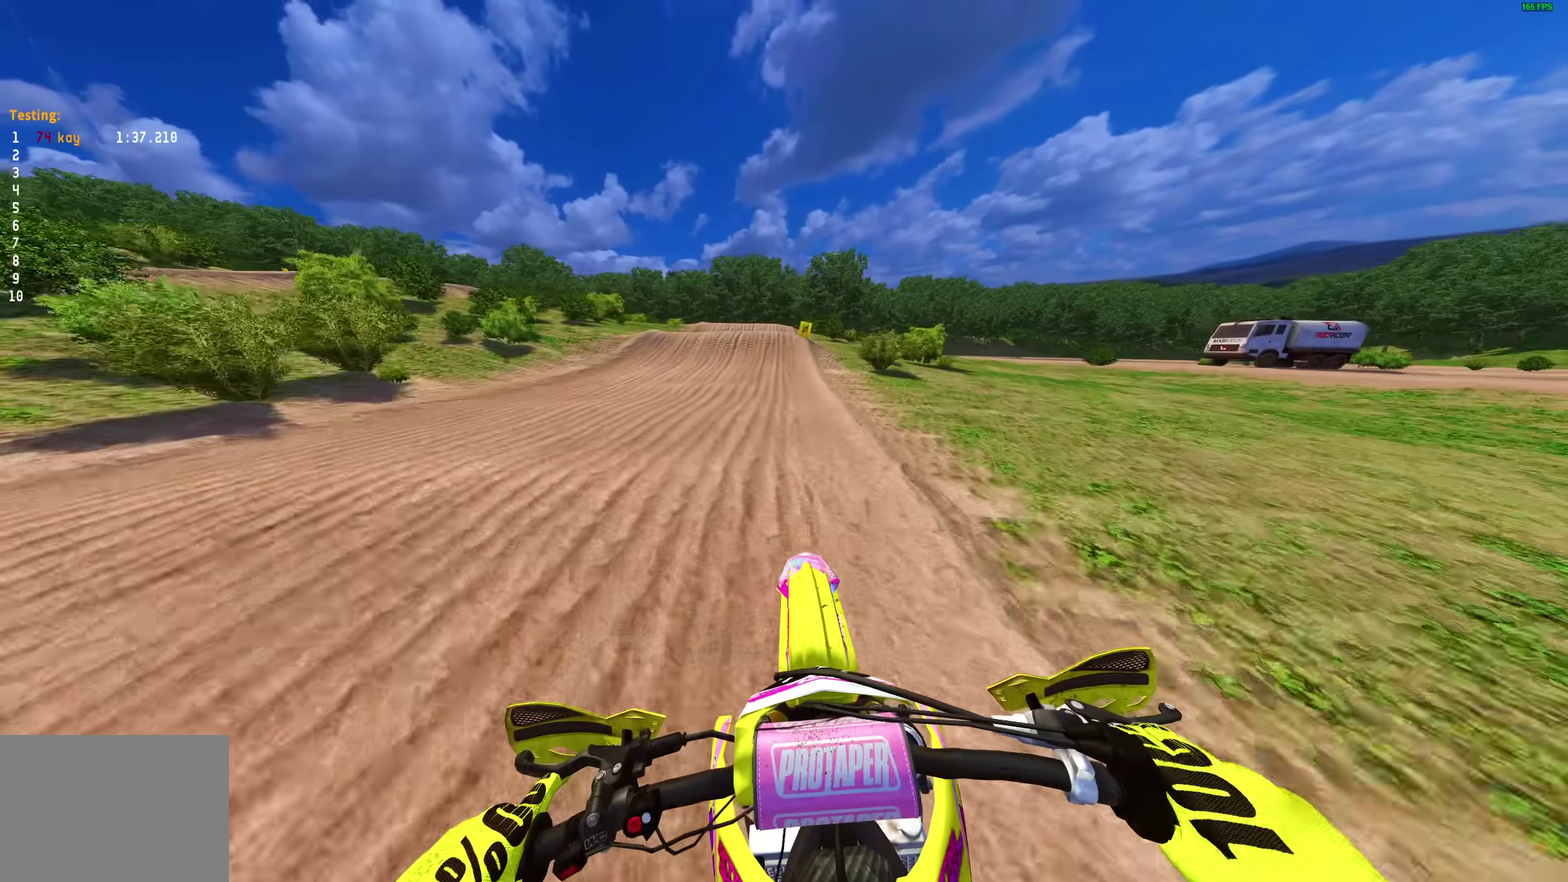
Gameplay with a controller (PlayStation layout); each line is a JSON object with the inputs held at the frame after it (dt_ms = milliseconds from this image to that frame). "events" lists button and stick changes between this image and that frame as [ms after this image, input, new state], when the widget could be followed in between. Not read: L2 R1.
{"dt_ms": 300, "buttons": [], "left_stick": "center", "right_stick": "down", "events": [[167, "right_stick", "down"]]}
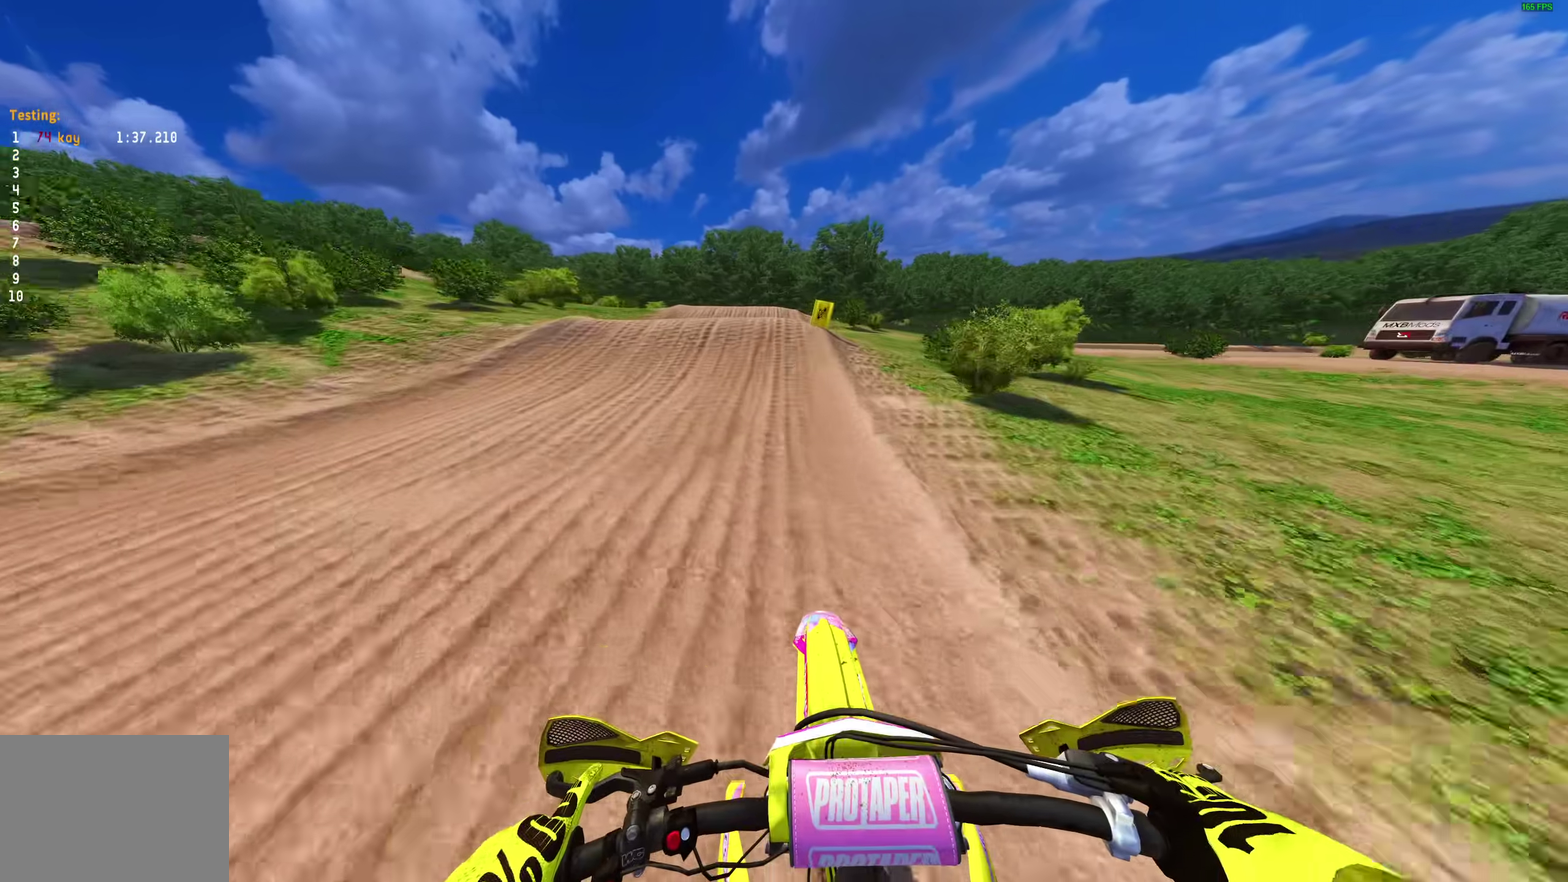
{"dt_ms": 600, "buttons": [], "left_stick": "up", "right_stick": "center"}
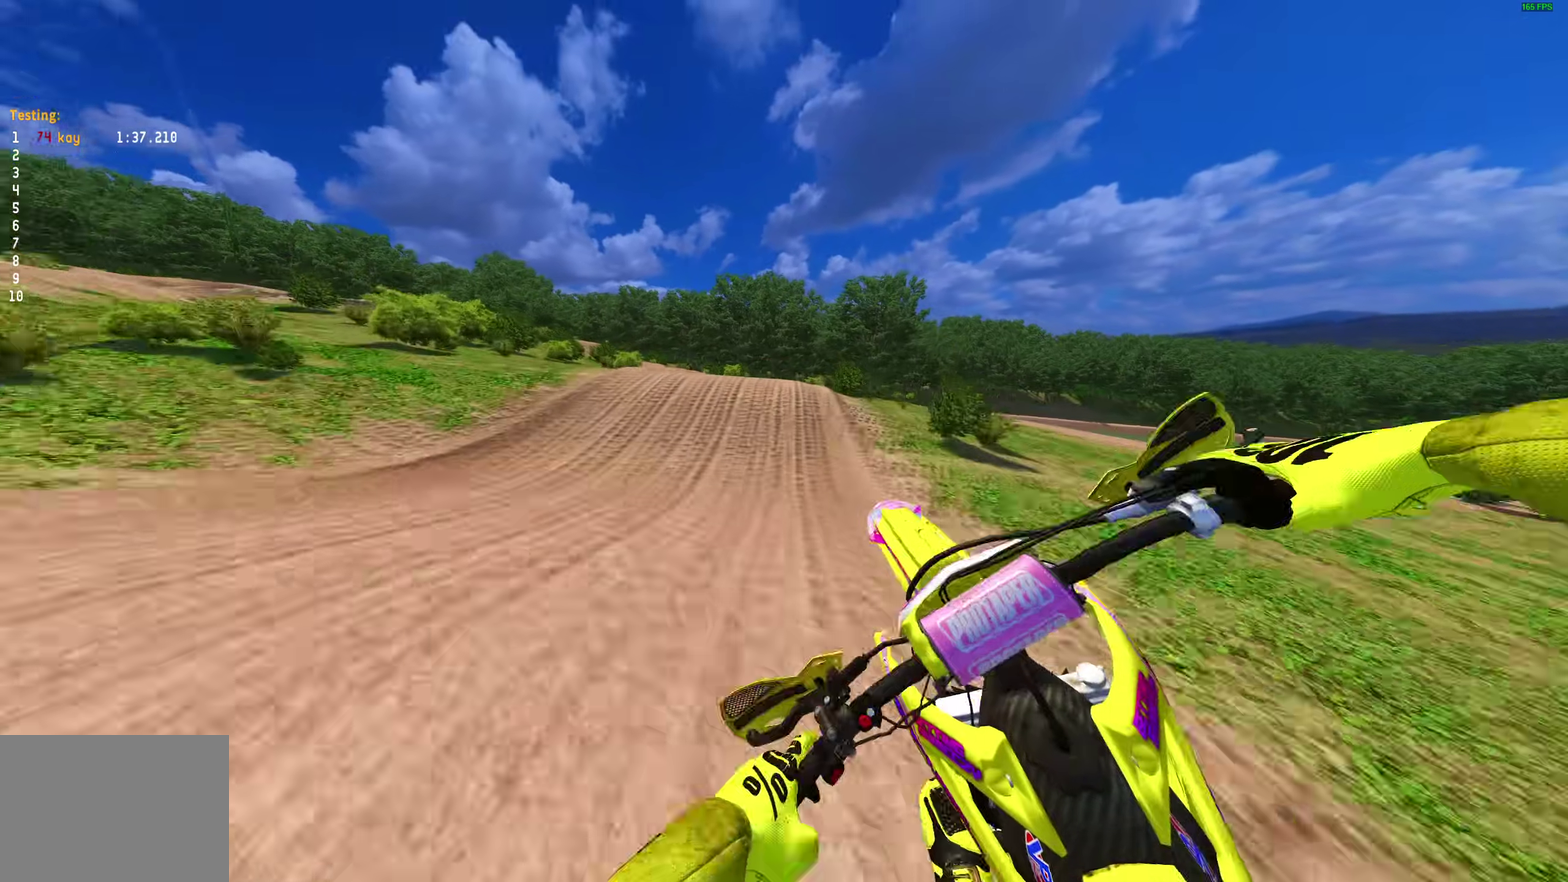
{"dt_ms": 400, "buttons": [], "left_stick": "right", "right_stick": "center"}
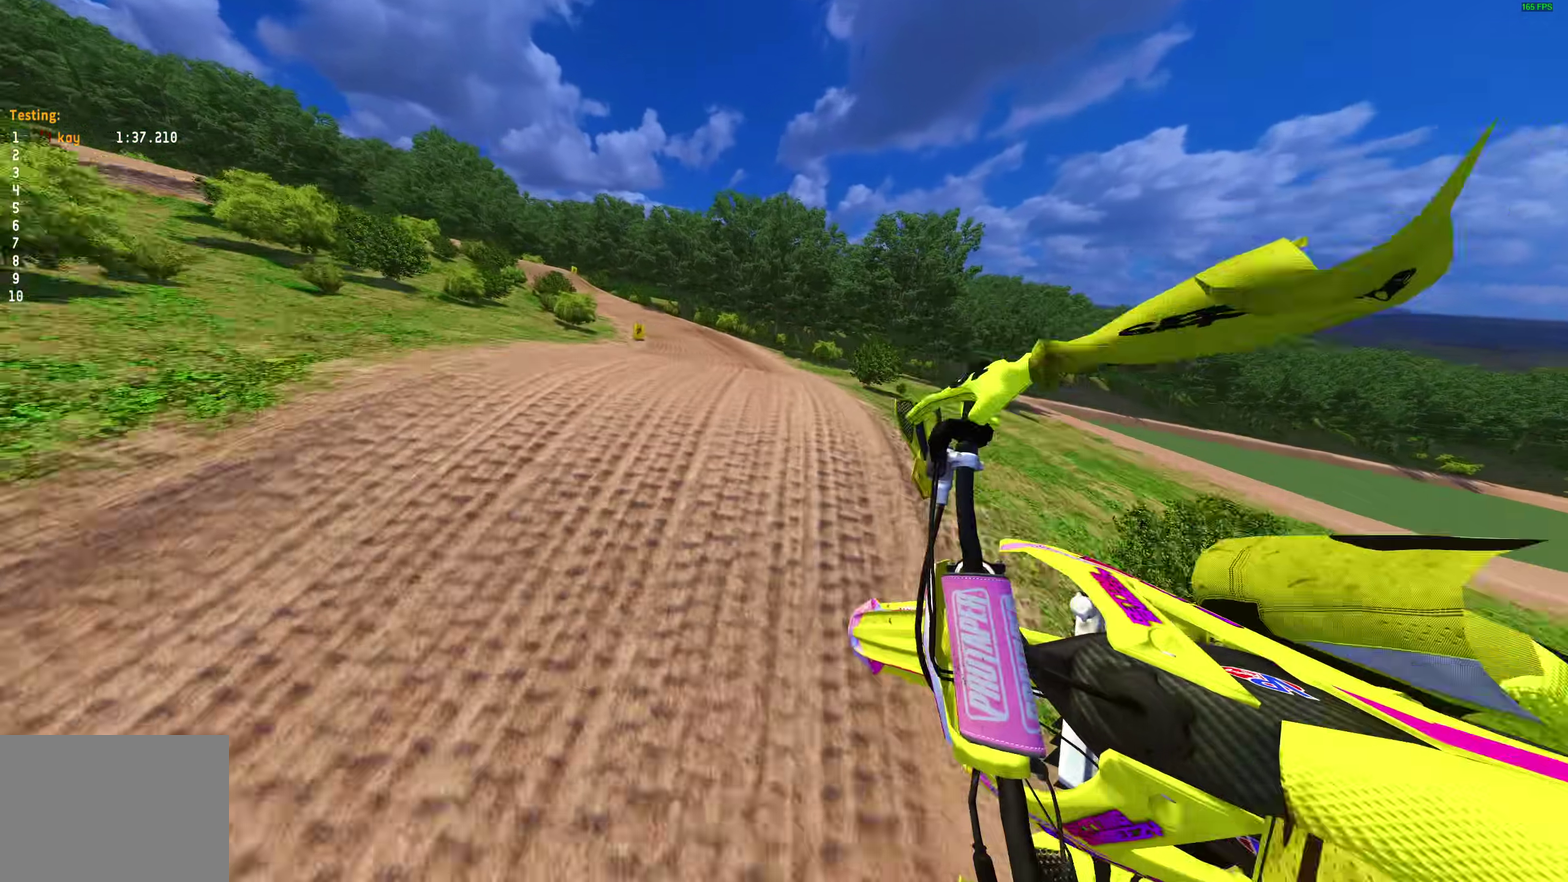
{"dt_ms": 600, "buttons": [], "left_stick": "up-left", "right_stick": "up", "events": [[50, "R2", "down"], [100, "left_stick", "center"], [267, "R2", "up"], [350, "right_stick", "up"], [383, "left_stick", "left"], [533, "left_stick", "up-left"]]}
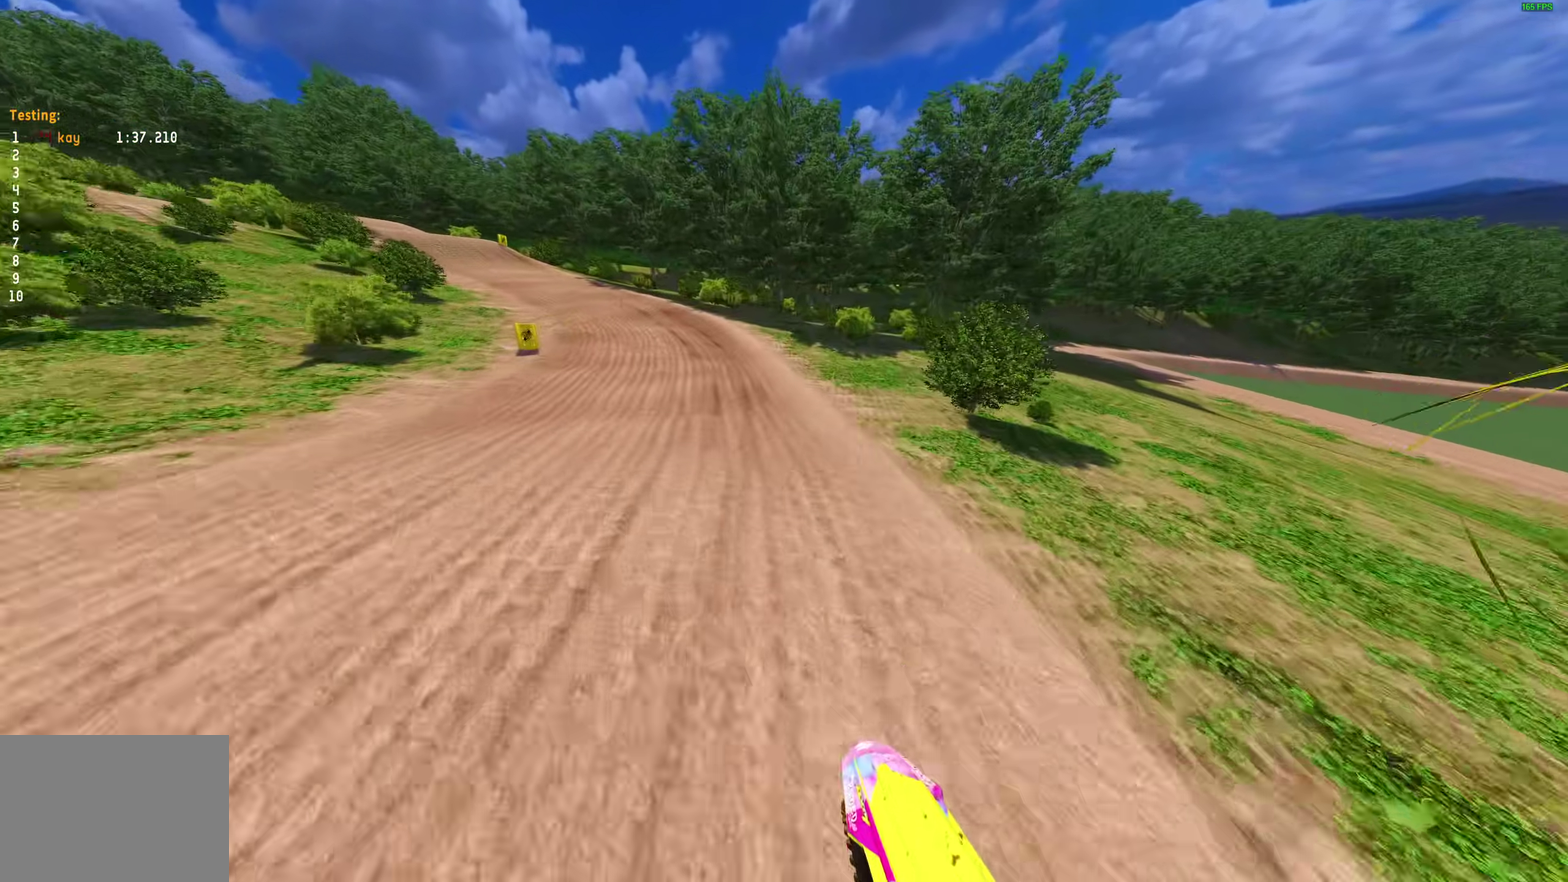
{"dt_ms": 400, "buttons": ["R2"], "left_stick": "up-left", "right_stick": "up-right", "events": [[183, "R2", "down"], [367, "right_stick", "up-right"]]}
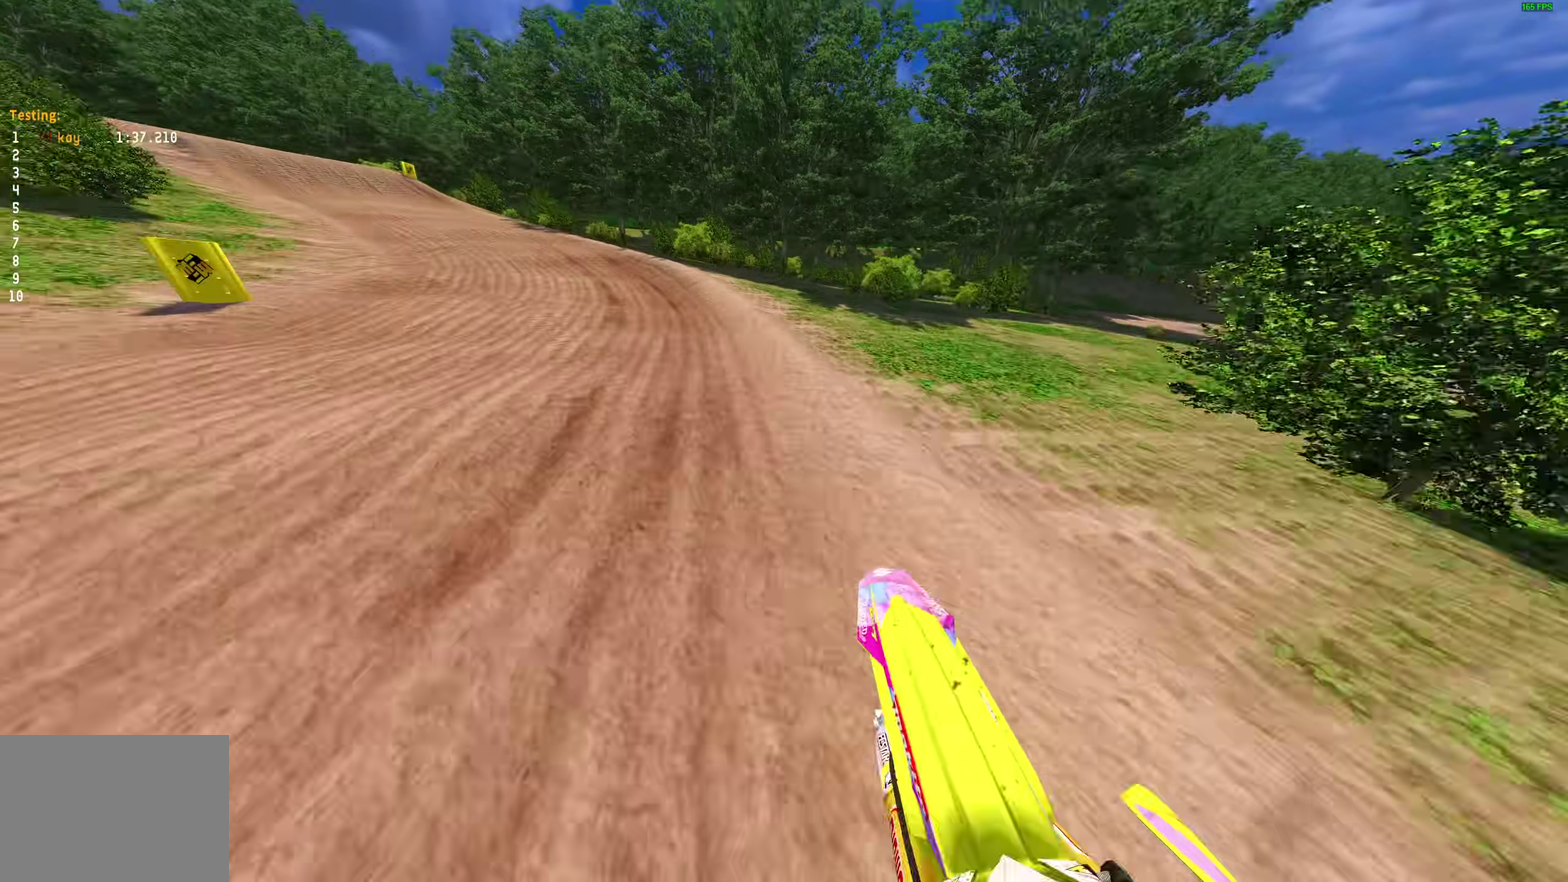
{"dt_ms": 600, "buttons": ["R2"], "left_stick": "up-left", "right_stick": "up-right", "events": []}
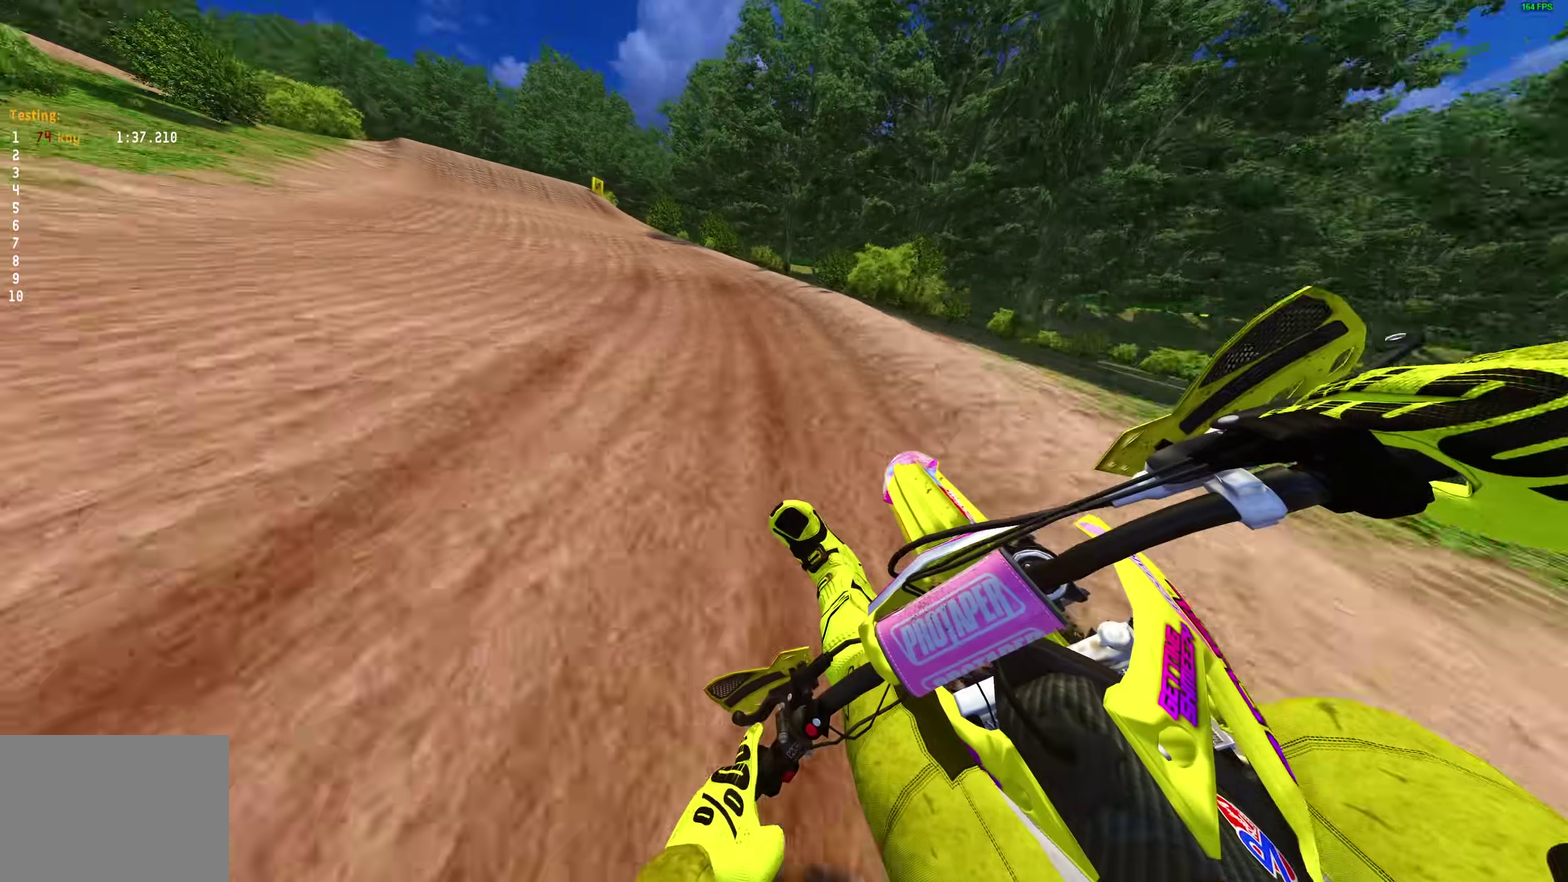
{"dt_ms": 400, "buttons": ["R2"], "left_stick": "up-left", "right_stick": "right", "events": [[133, "right_stick", "right"]]}
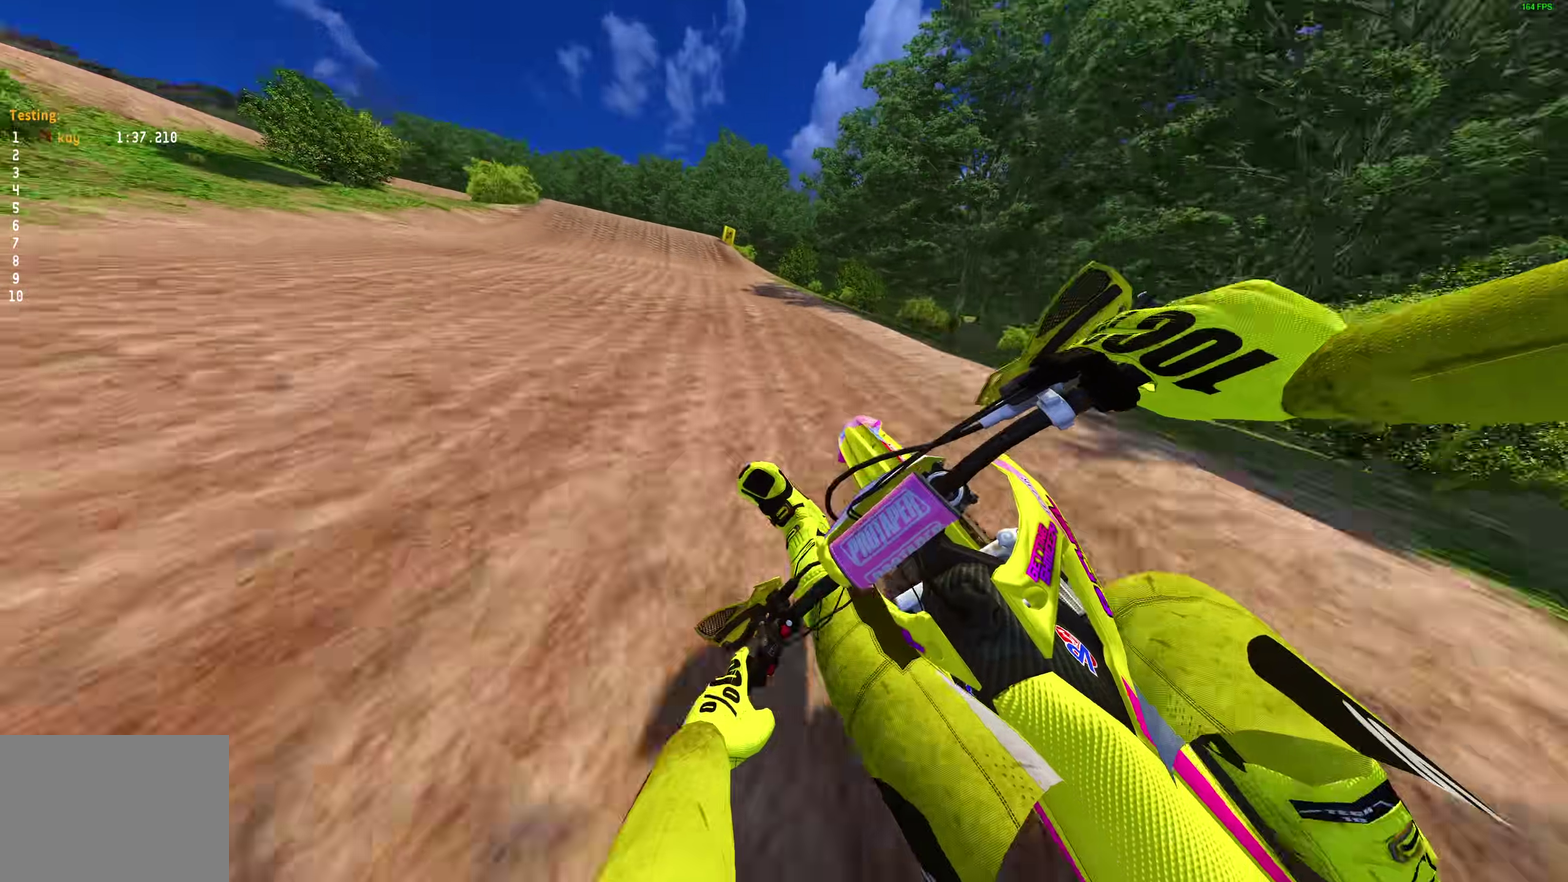
{"dt_ms": 600, "buttons": ["R2"], "left_stick": "up-left", "right_stick": "down-left"}
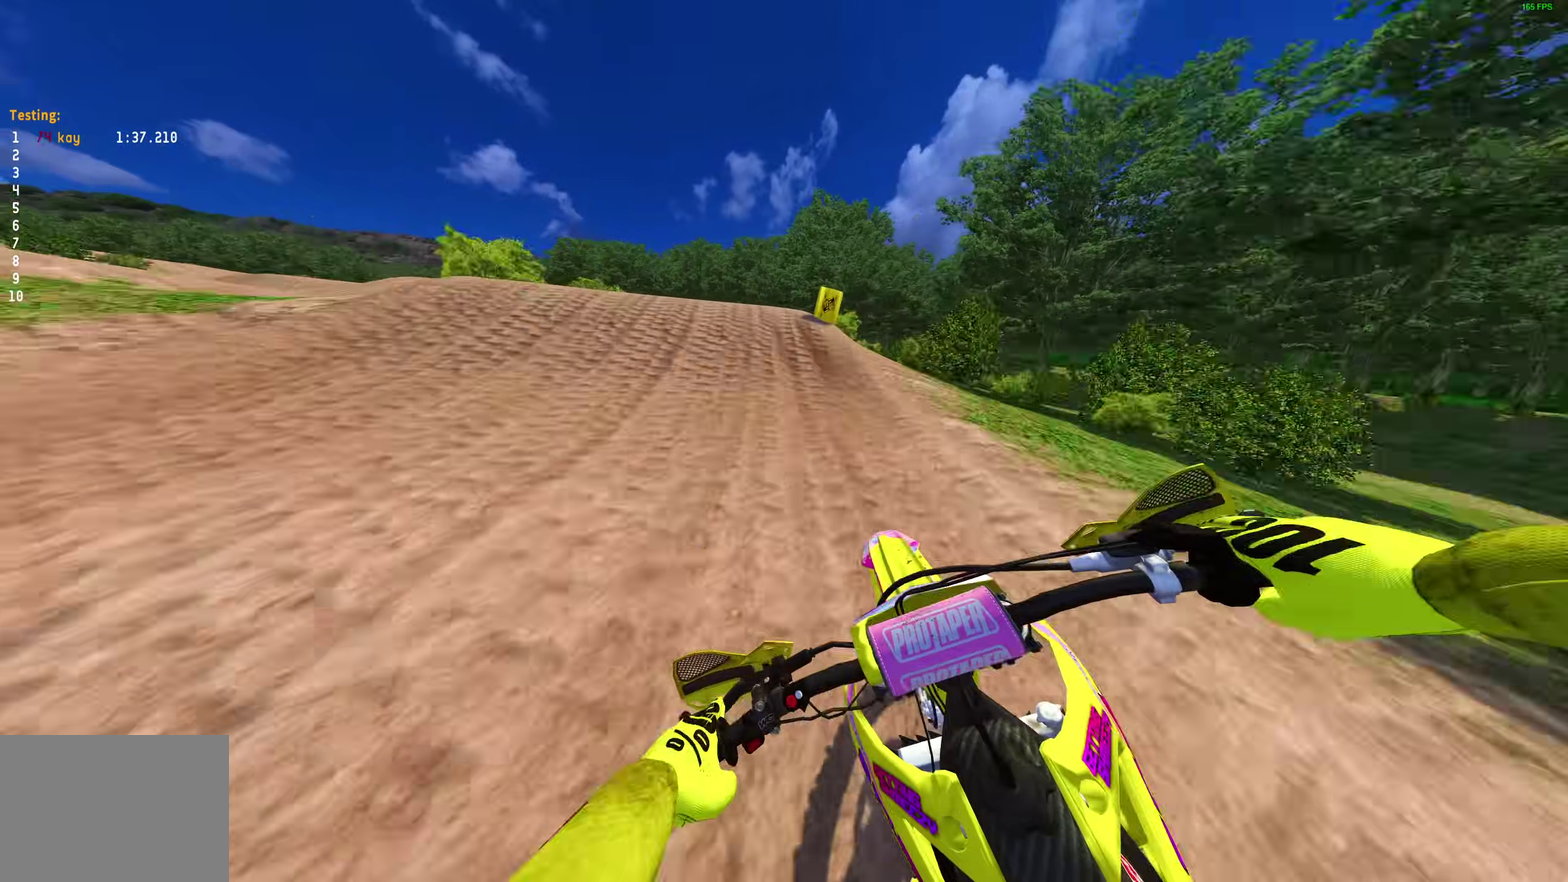
{"dt_ms": 400, "buttons": ["R2"], "left_stick": "up-left", "right_stick": "left", "events": [[117, "right_stick", "left"], [133, "R2", "up"], [317, "R2", "down"]]}
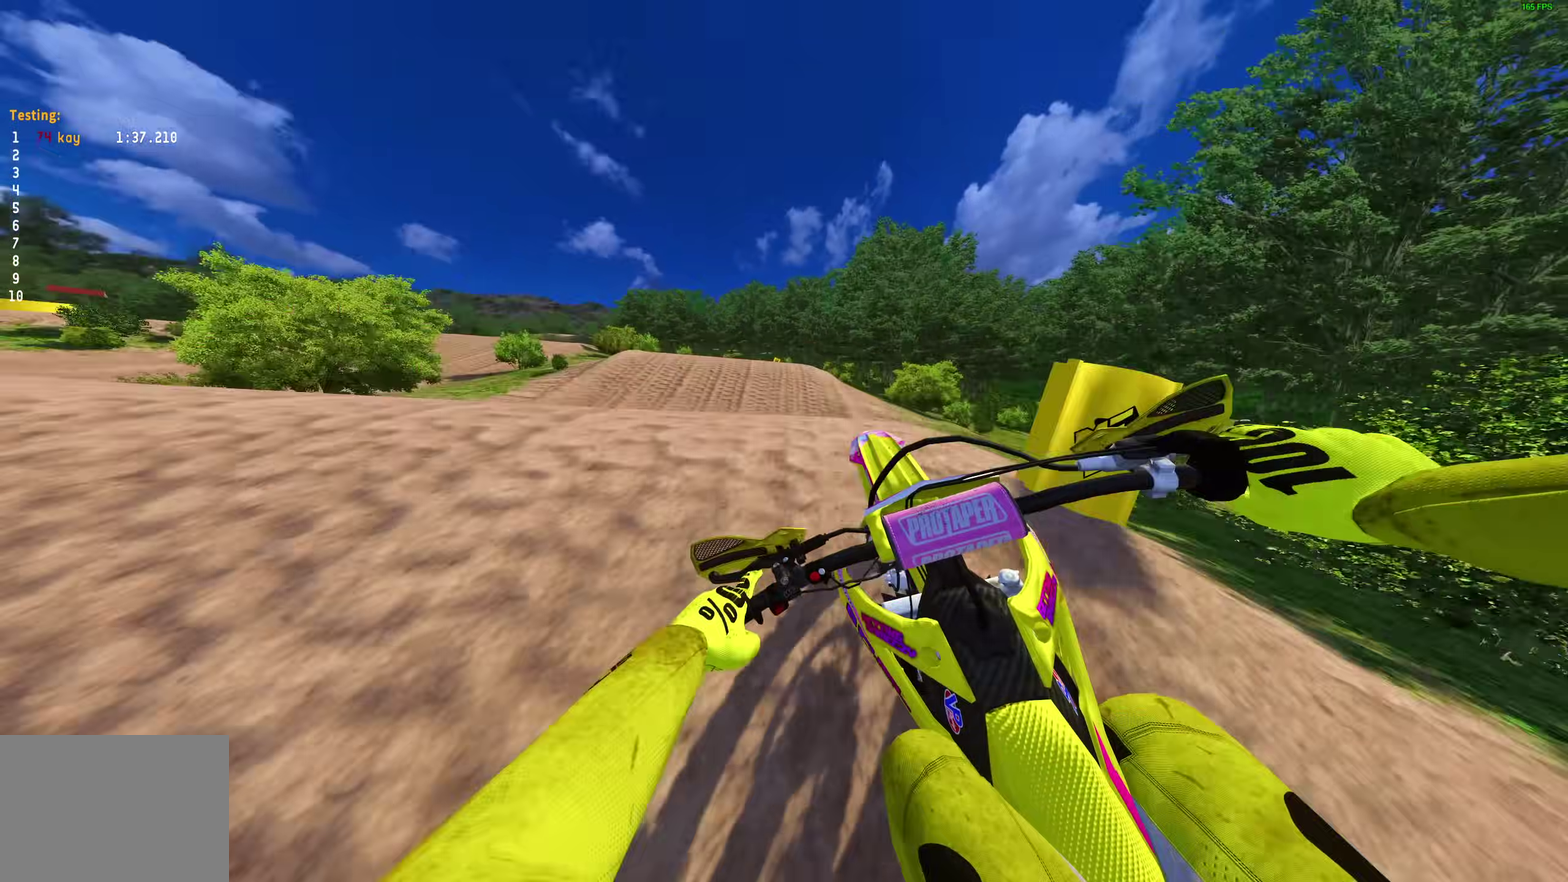
{"dt_ms": 700, "buttons": [], "left_stick": "up-right", "right_stick": "center", "events": [[33, "R2", "up"], [83, "right_stick", "center"], [133, "left_stick", "up"], [200, "left_stick", "center"], [317, "left_stick", "up-right"]]}
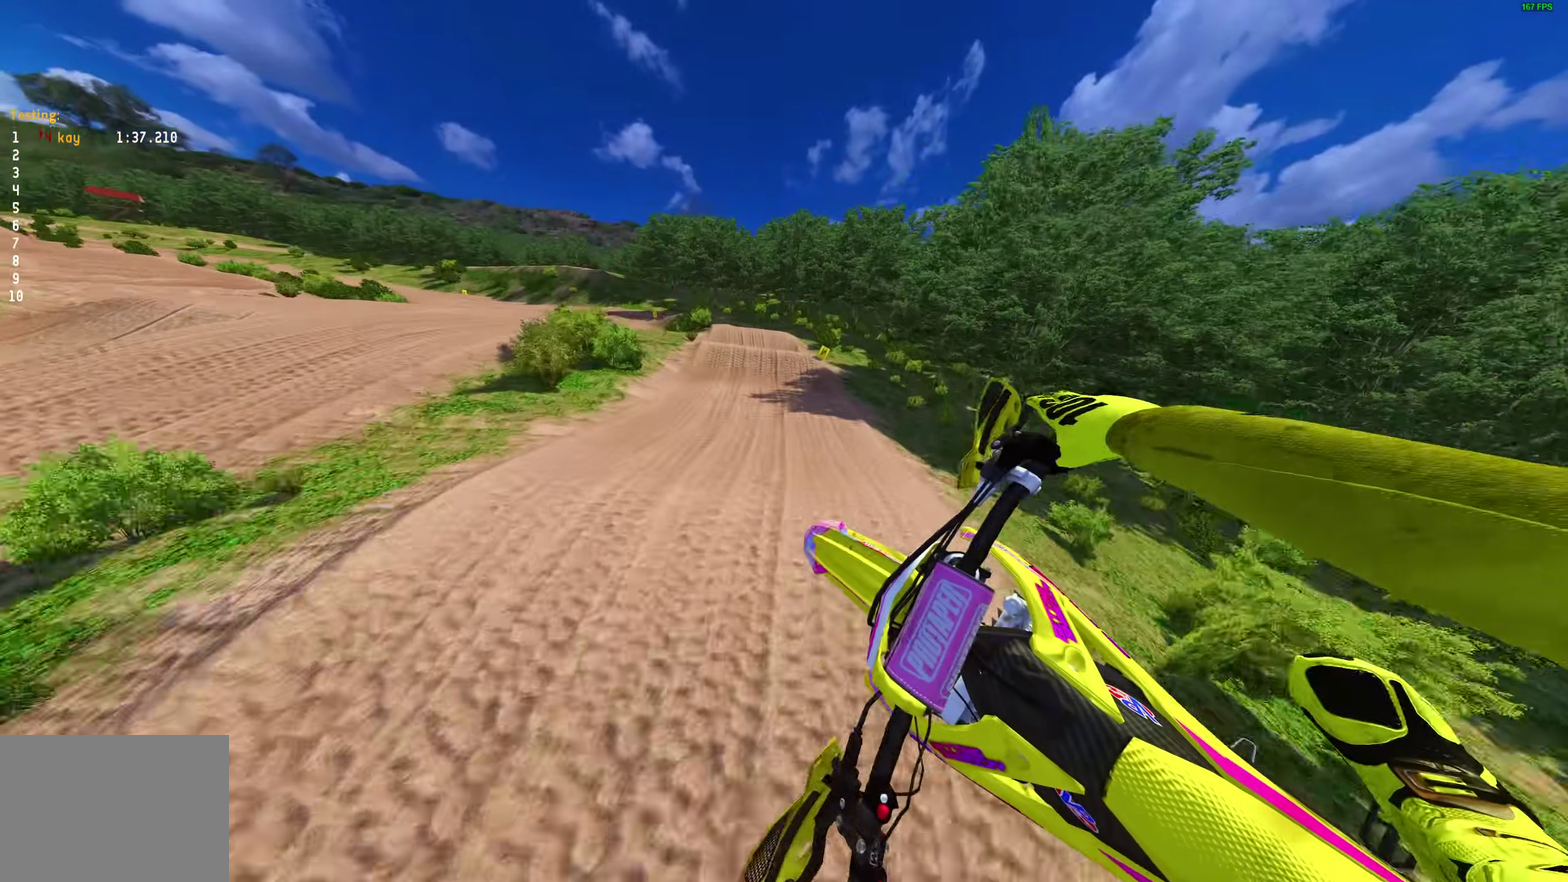
{"dt_ms": 300, "buttons": [], "left_stick": "up-right", "right_stick": "center", "events": []}
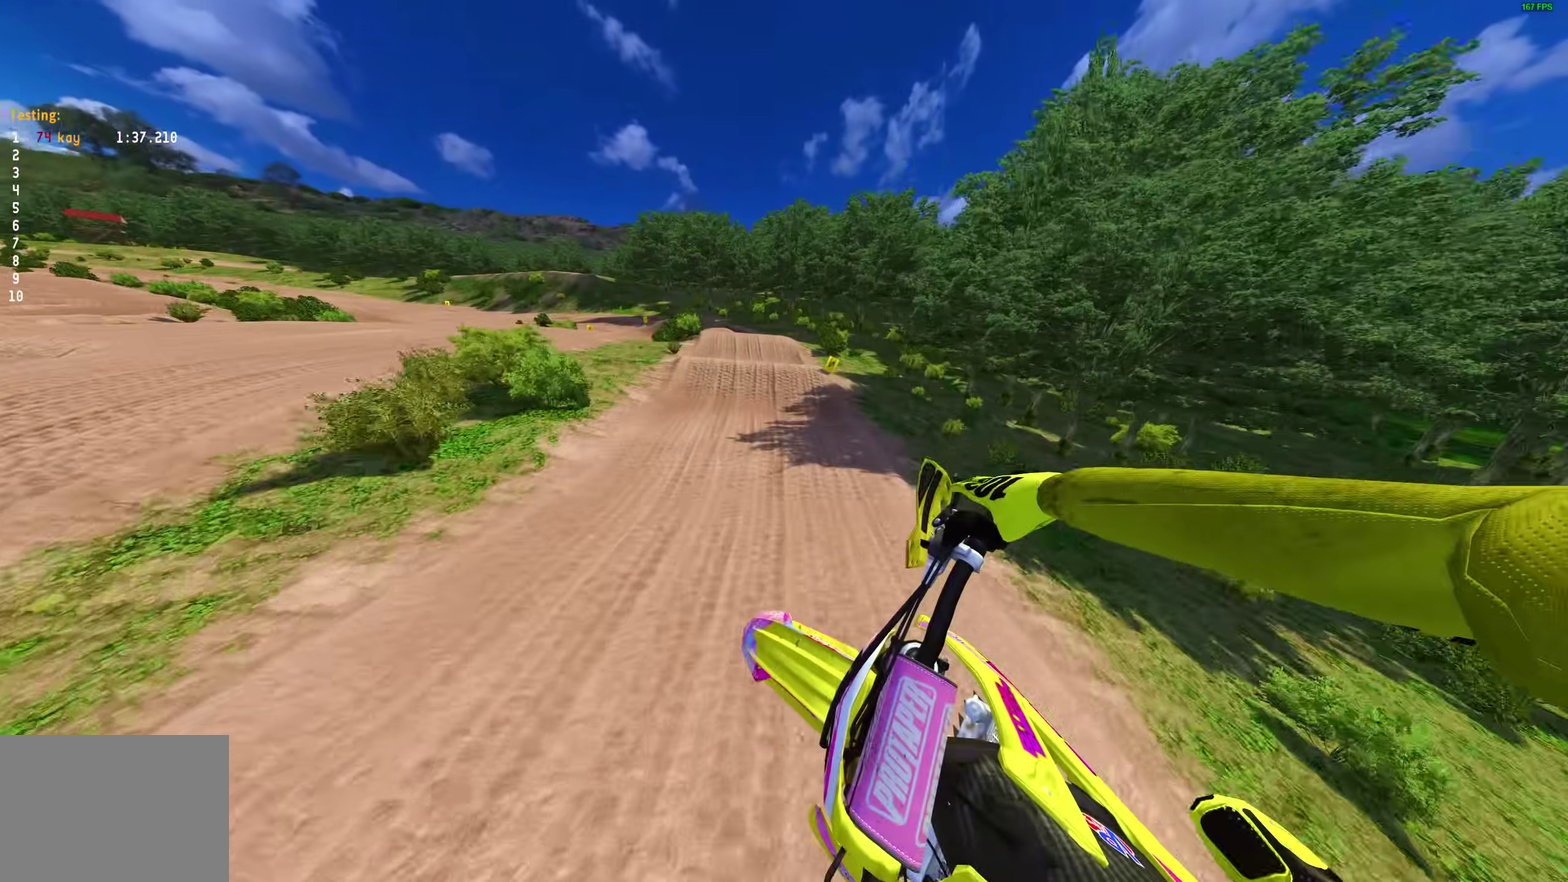
{"dt_ms": 600, "buttons": ["R2"], "left_stick": "center", "right_stick": "center", "events": [[450, "left_stick", "center"], [583, "R2", "down"]]}
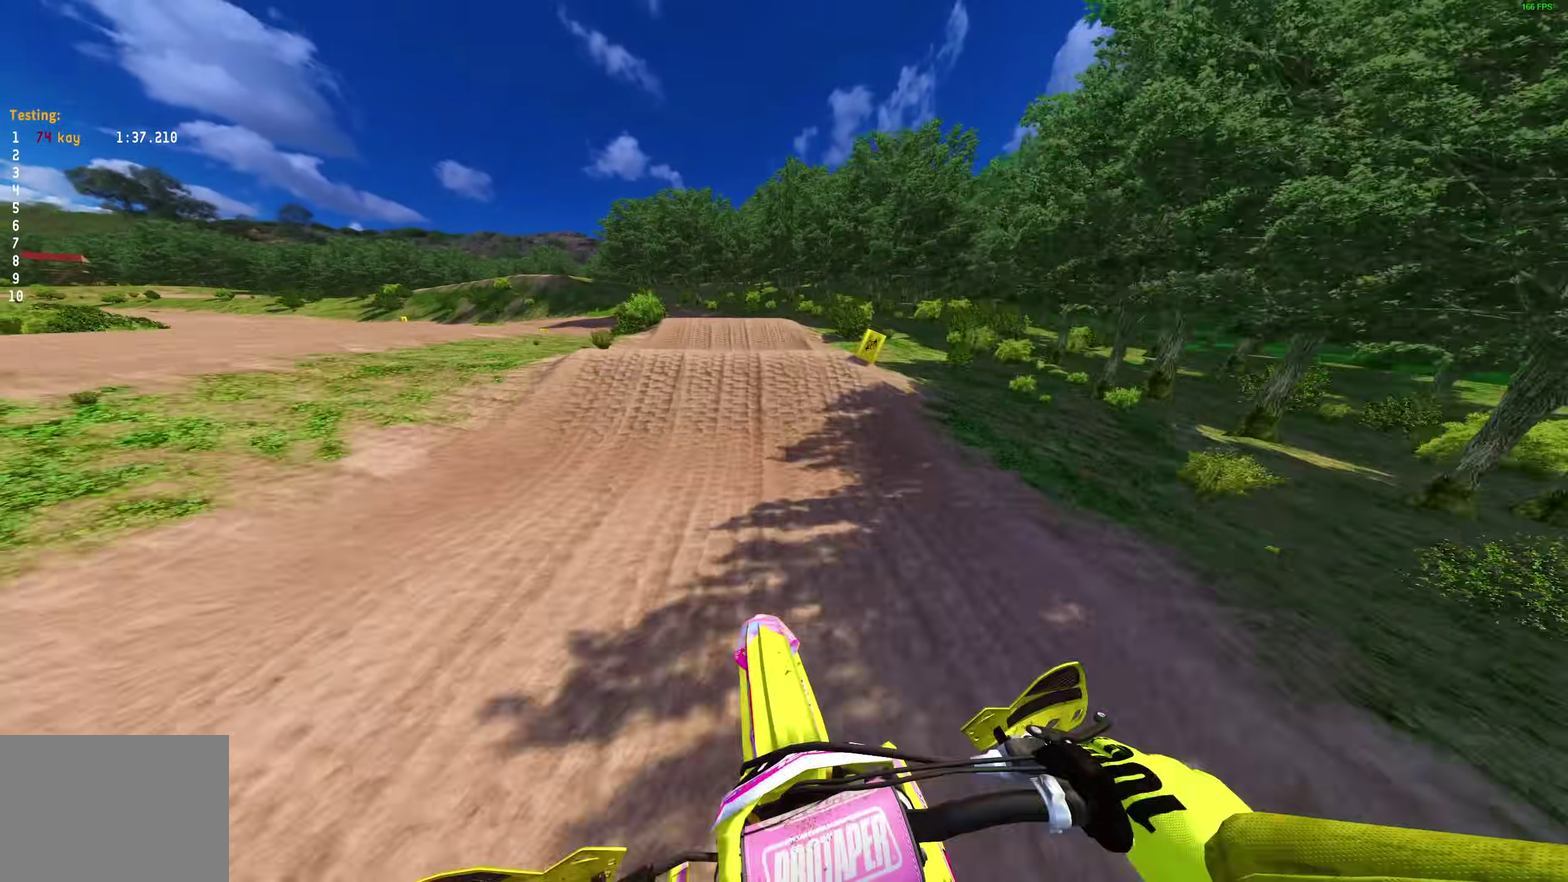
{"dt_ms": 400, "buttons": ["R2"], "left_stick": "up-left", "right_stick": "up-left"}
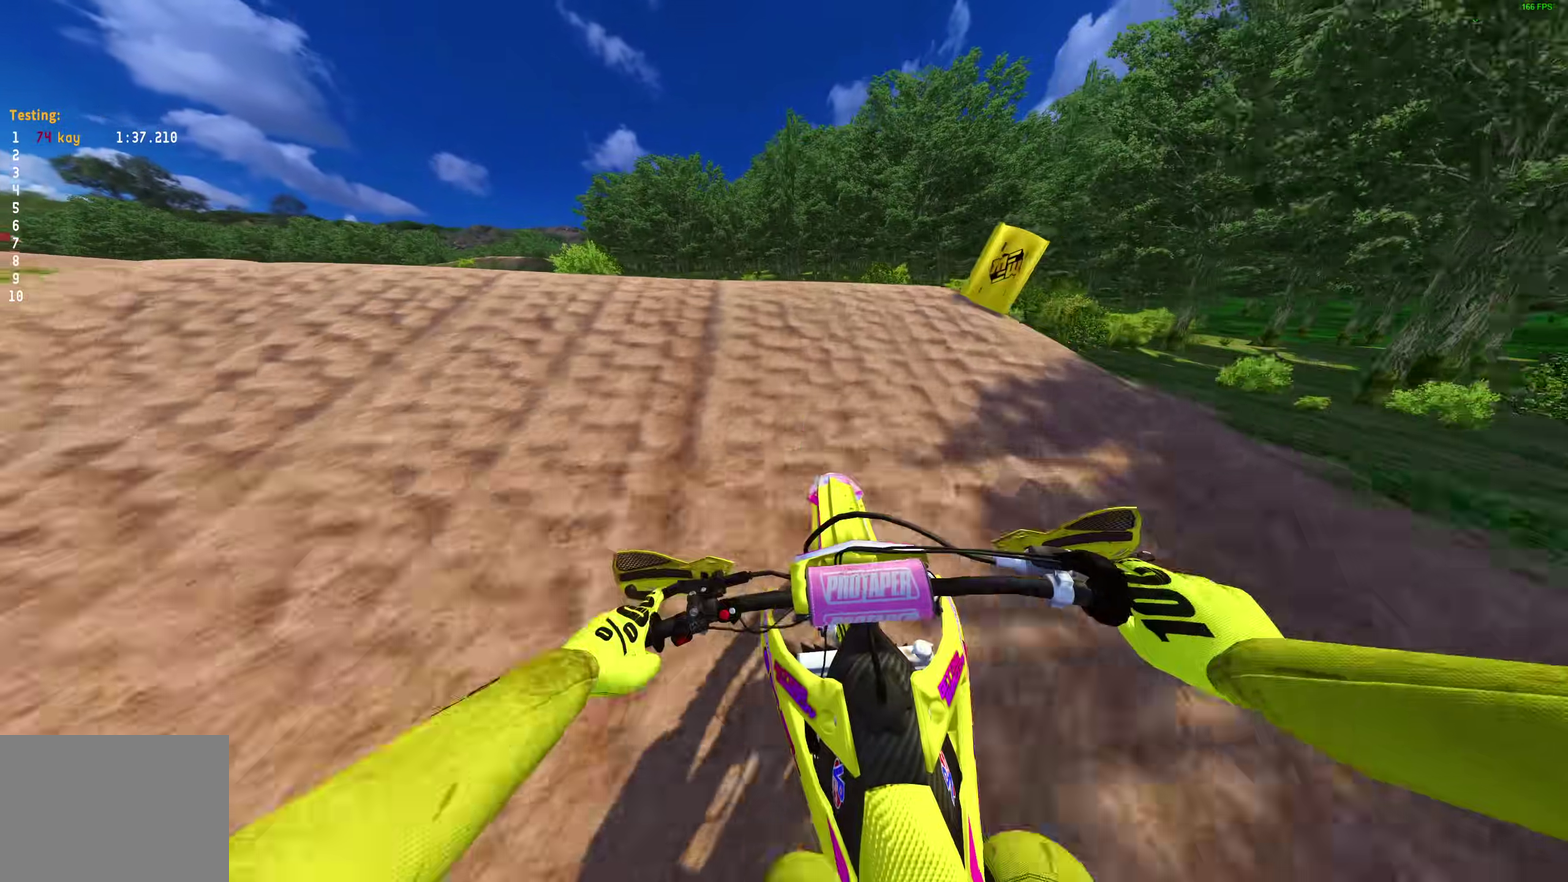
{"dt_ms": 600, "buttons": [], "left_stick": "right", "right_stick": "center"}
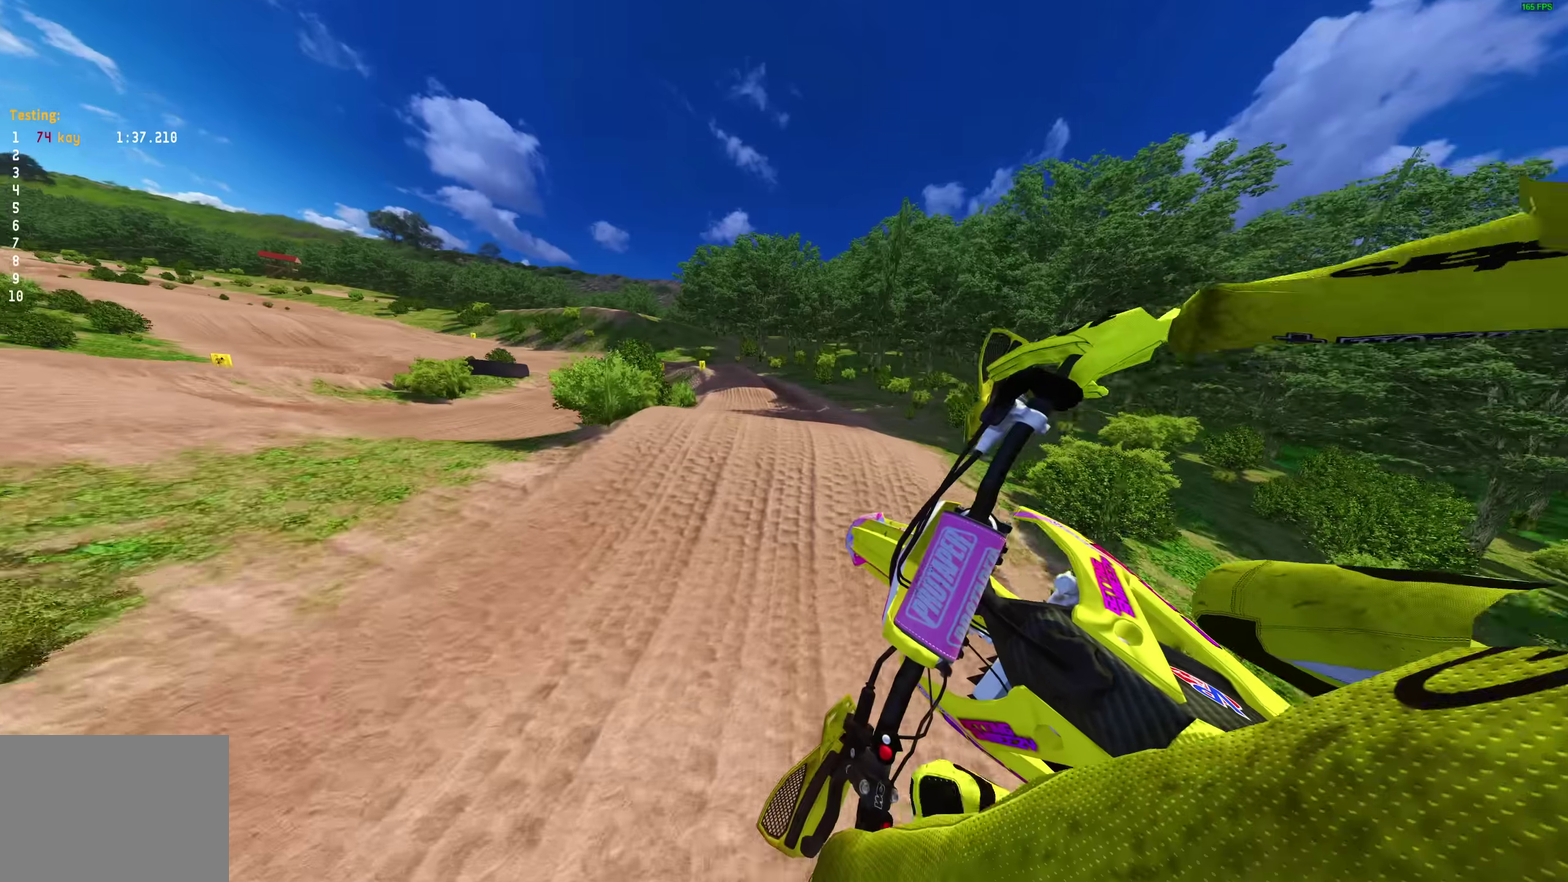
{"dt_ms": 400, "buttons": [], "left_stick": "right", "right_stick": "center", "events": [[33, "CROSS", "down"], [133, "CROSS", "up"]]}
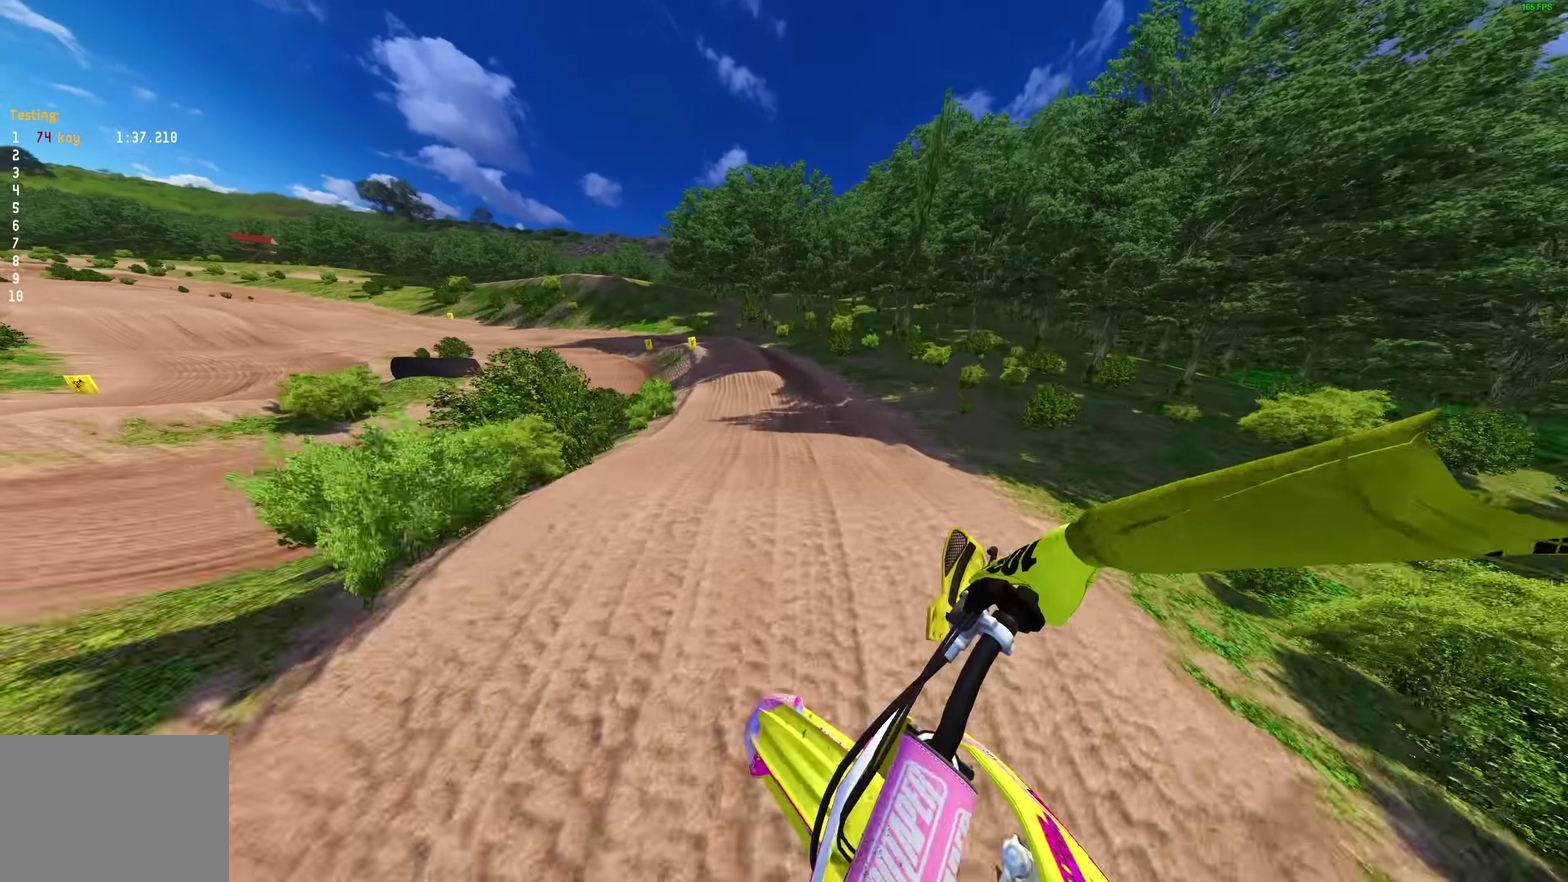
{"dt_ms": 600, "buttons": ["R2"], "left_stick": "left", "right_stick": "up", "events": [[83, "right_stick", "up-left"], [117, "left_stick", "center"], [167, "R2", "down"], [200, "L1", "down"], [283, "L1", "up"], [367, "left_stick", "left"], [483, "right_stick", "up"]]}
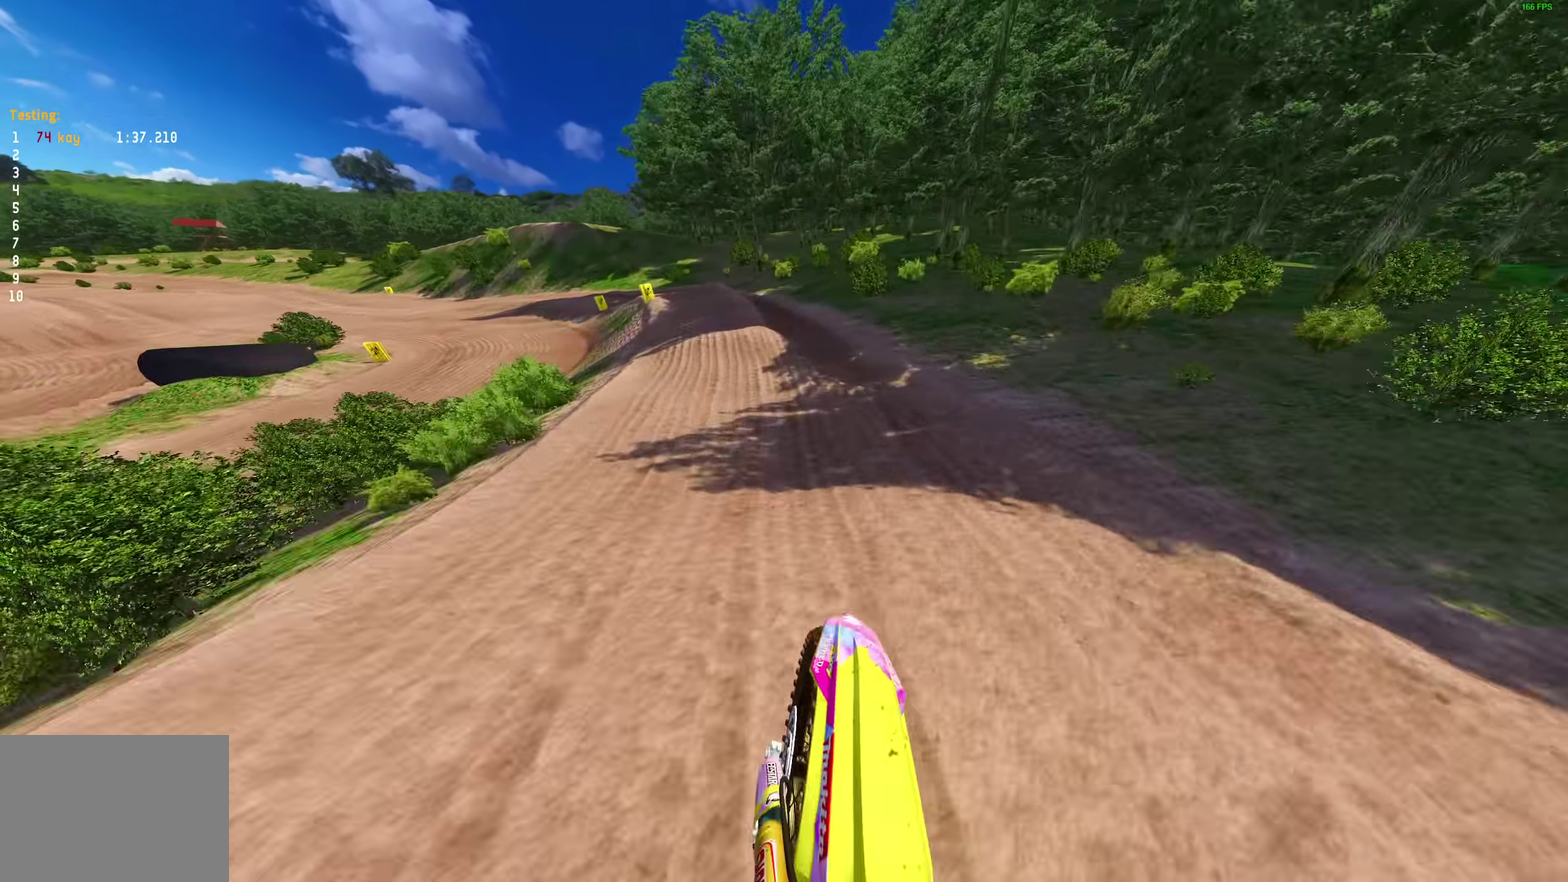
{"dt_ms": 400, "buttons": ["R2"], "left_stick": "up-left", "right_stick": "center"}
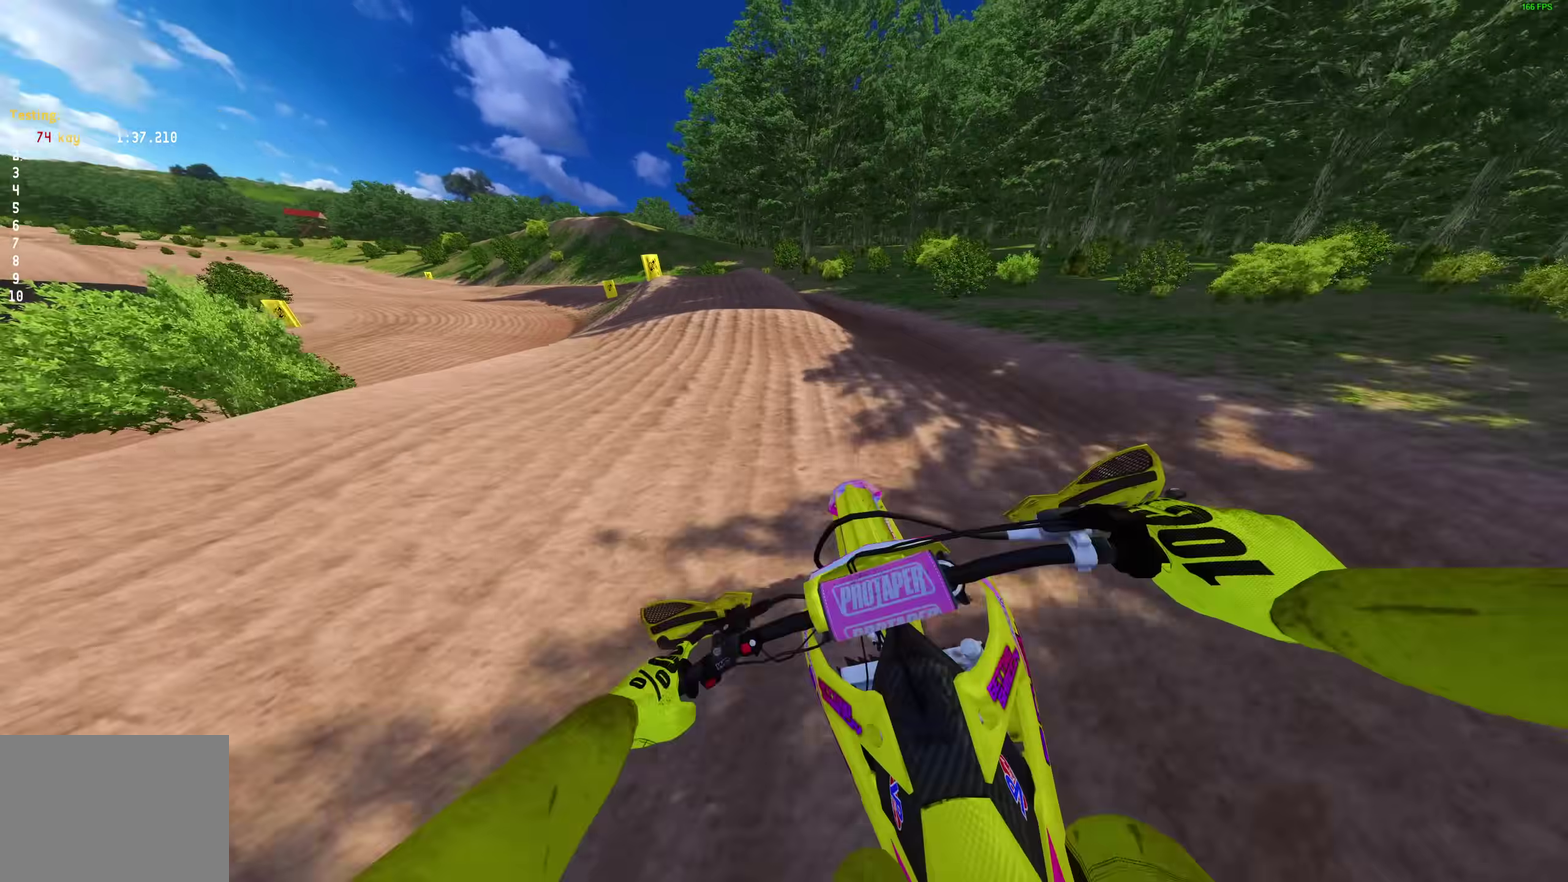
{"dt_ms": 600, "buttons": [], "left_stick": "left", "right_stick": "center"}
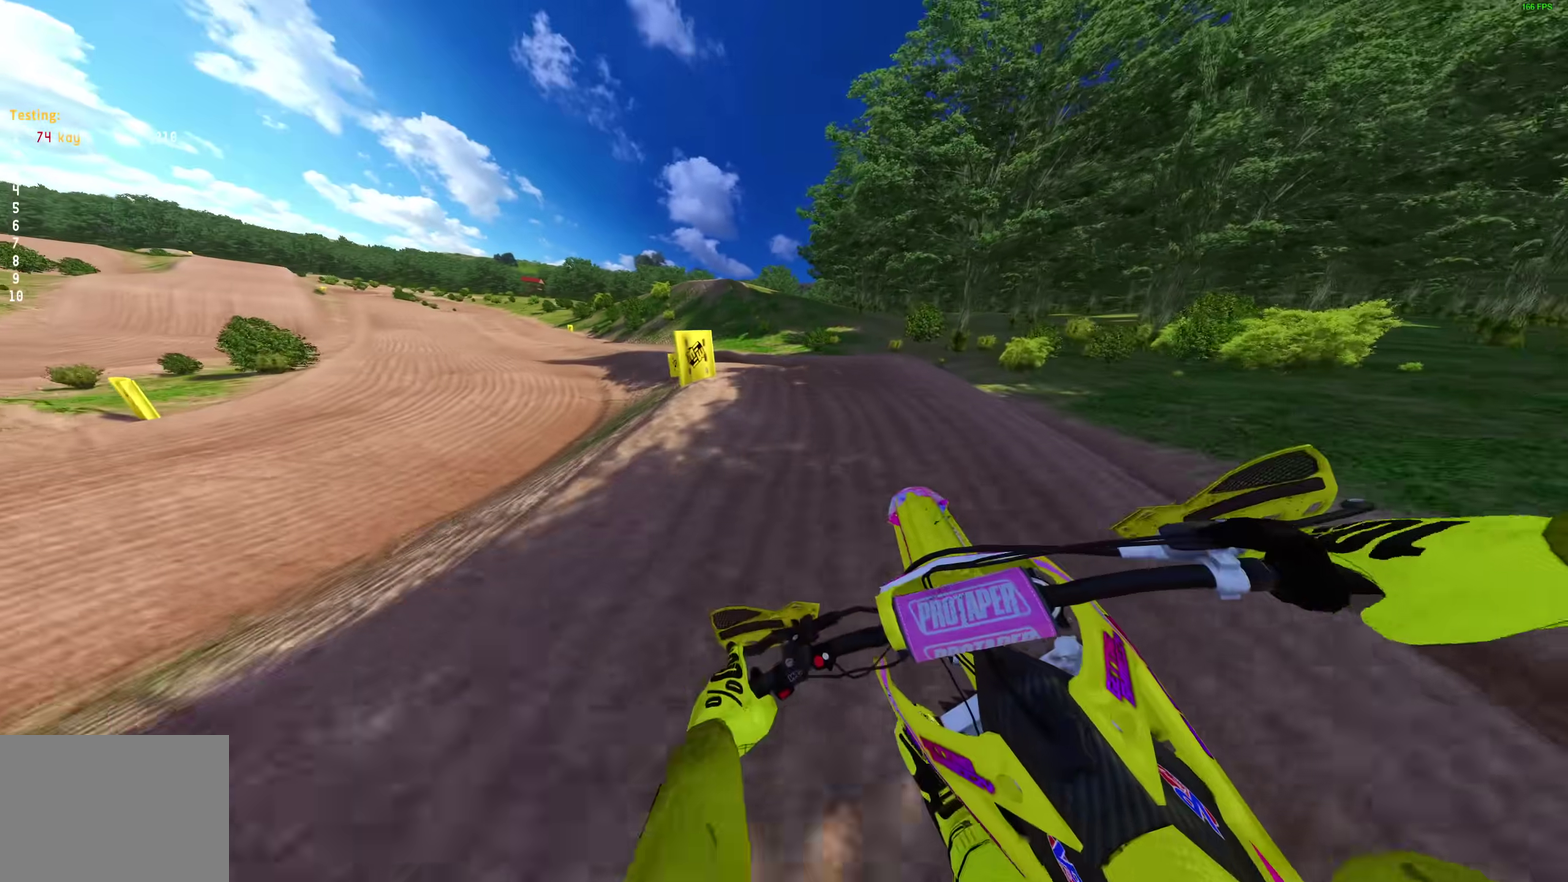
{"dt_ms": 400, "buttons": ["R2"], "left_stick": "up-left", "right_stick": "right", "events": [[233, "right_stick", "right"], [283, "R2", "down"], [350, "left_stick", "up-left"]]}
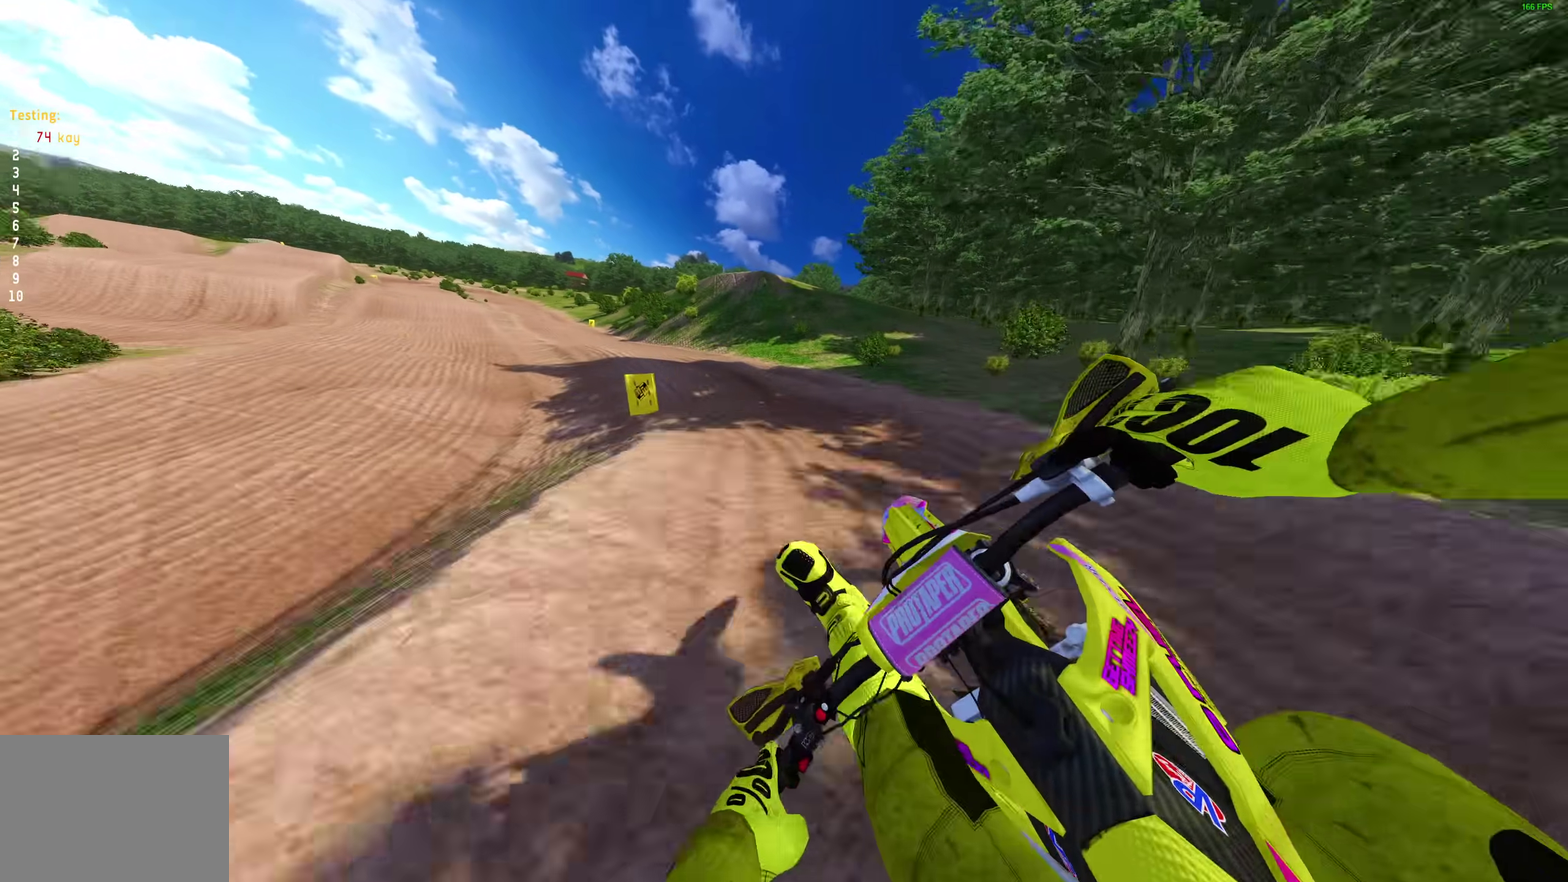
{"dt_ms": 600, "buttons": ["R2"], "left_stick": "up-left", "right_stick": "right", "events": [[150, "right_stick", "up-right"], [217, "right_stick", "right"], [300, "right_stick", "up-right"], [467, "right_stick", "right"]]}
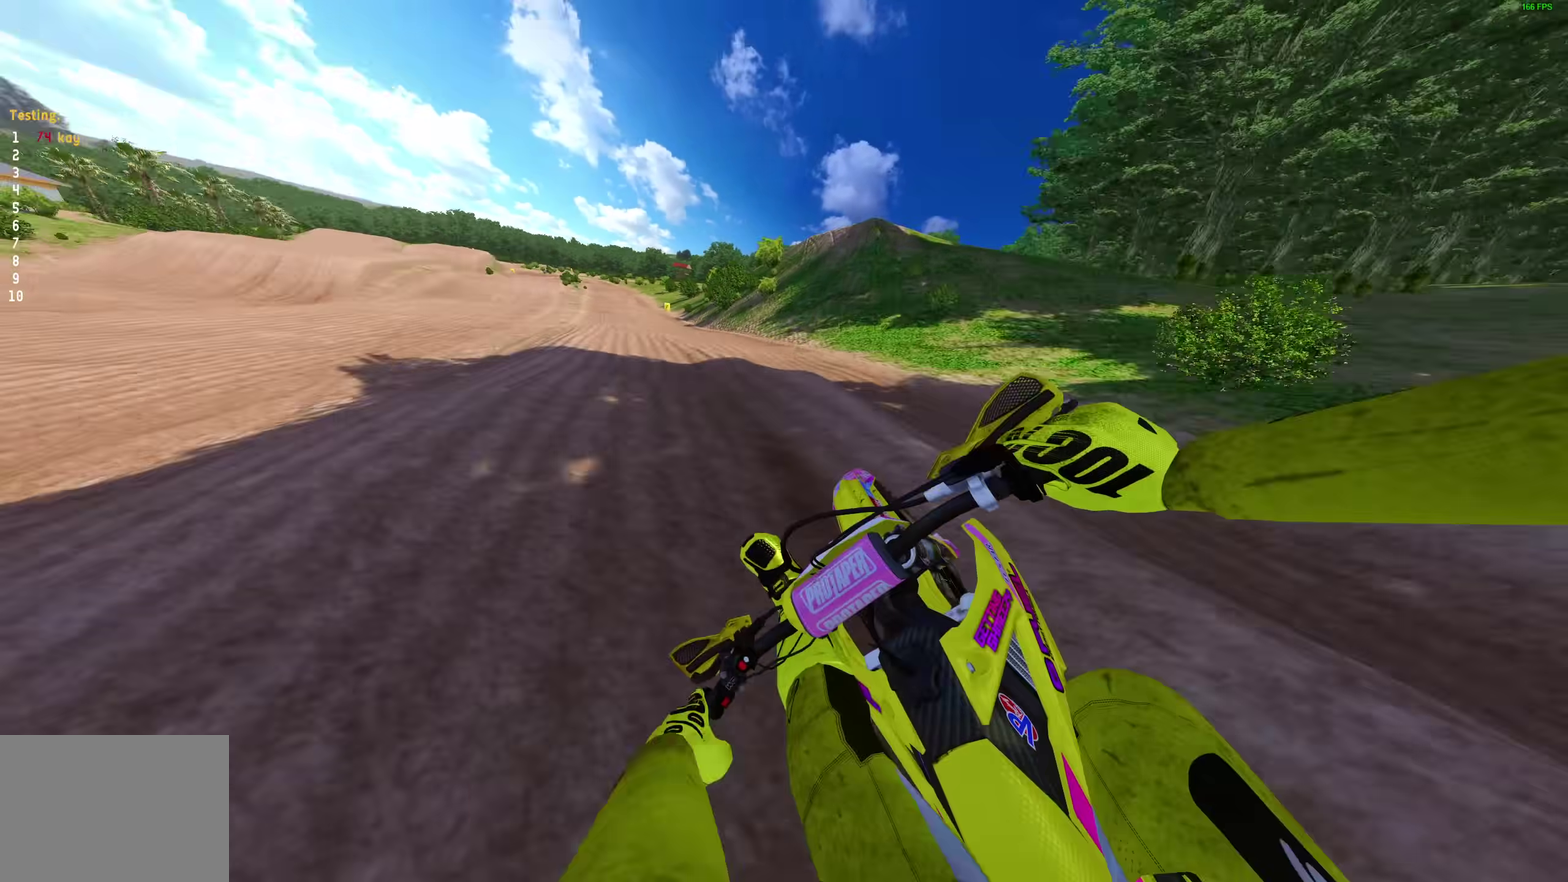
{"dt_ms": 400, "buttons": [], "left_stick": "right", "right_stick": "up-right"}
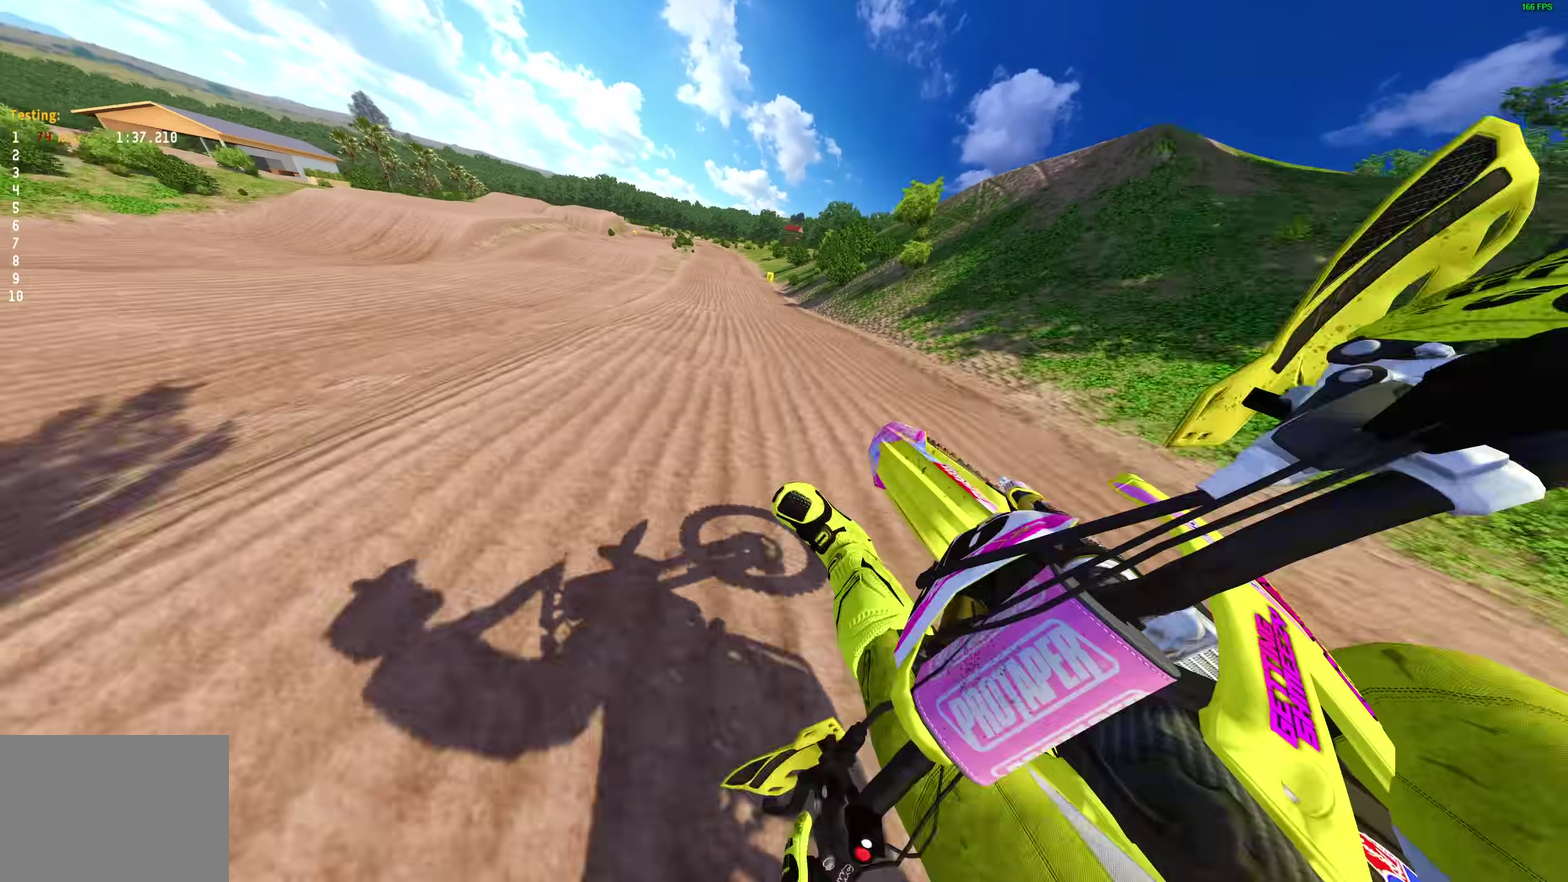
{"dt_ms": 600, "buttons": ["R2"], "left_stick": "center", "right_stick": "down", "events": [[17, "right_stick", "up"], [183, "L1", "down"], [200, "R2", "down"], [233, "right_stick", "up-left"], [250, "L1", "up"], [267, "left_stick", "center"], [383, "right_stick", "center"], [467, "right_stick", "down"]]}
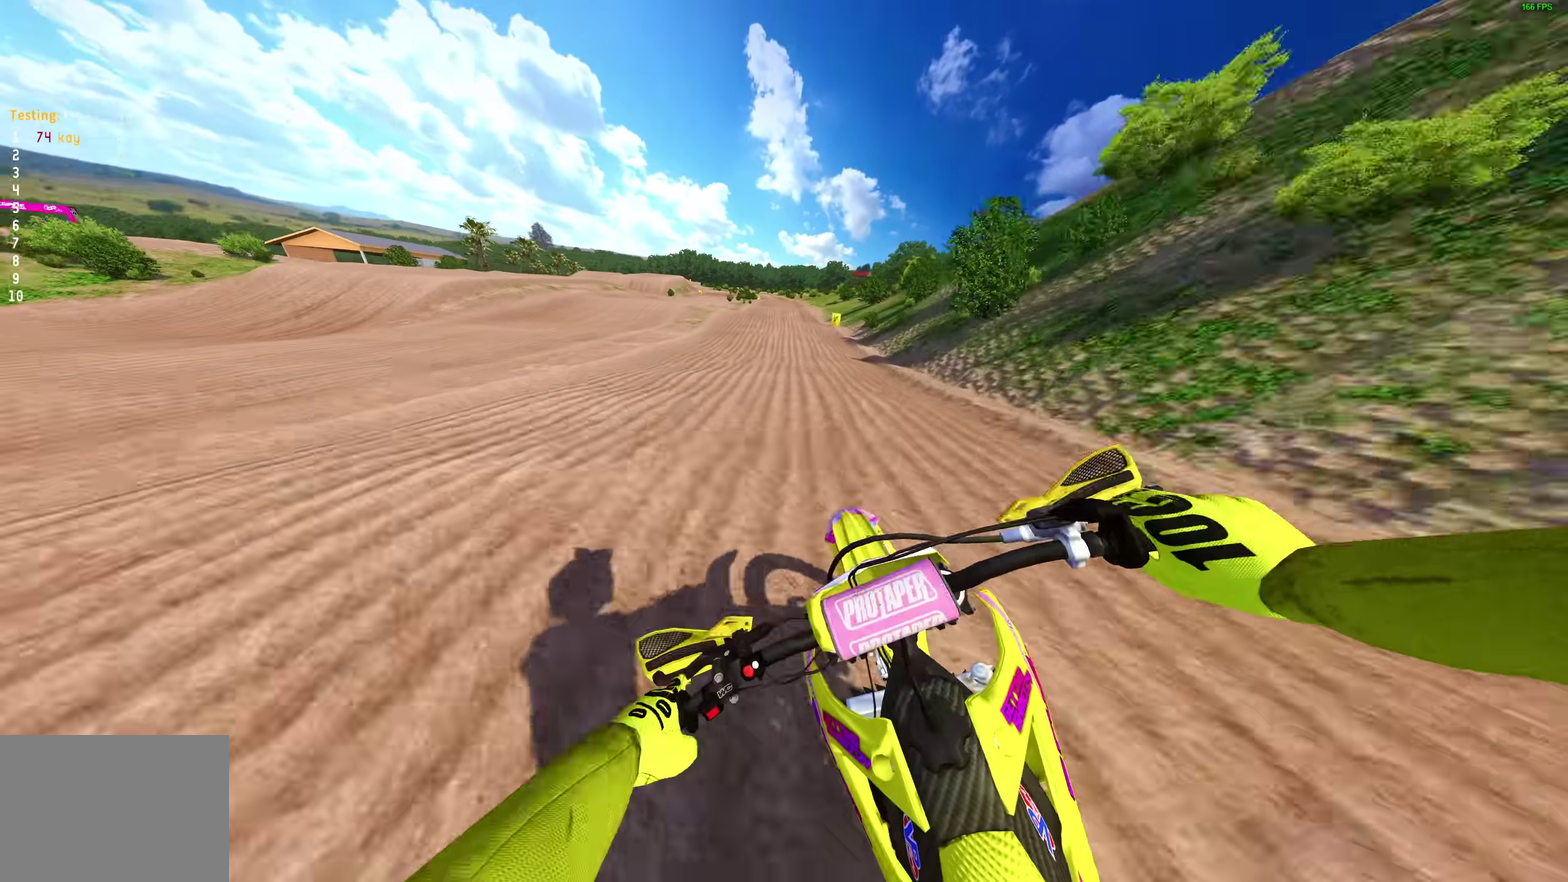
{"dt_ms": 400, "buttons": ["R2"], "left_stick": "right", "right_stick": "center"}